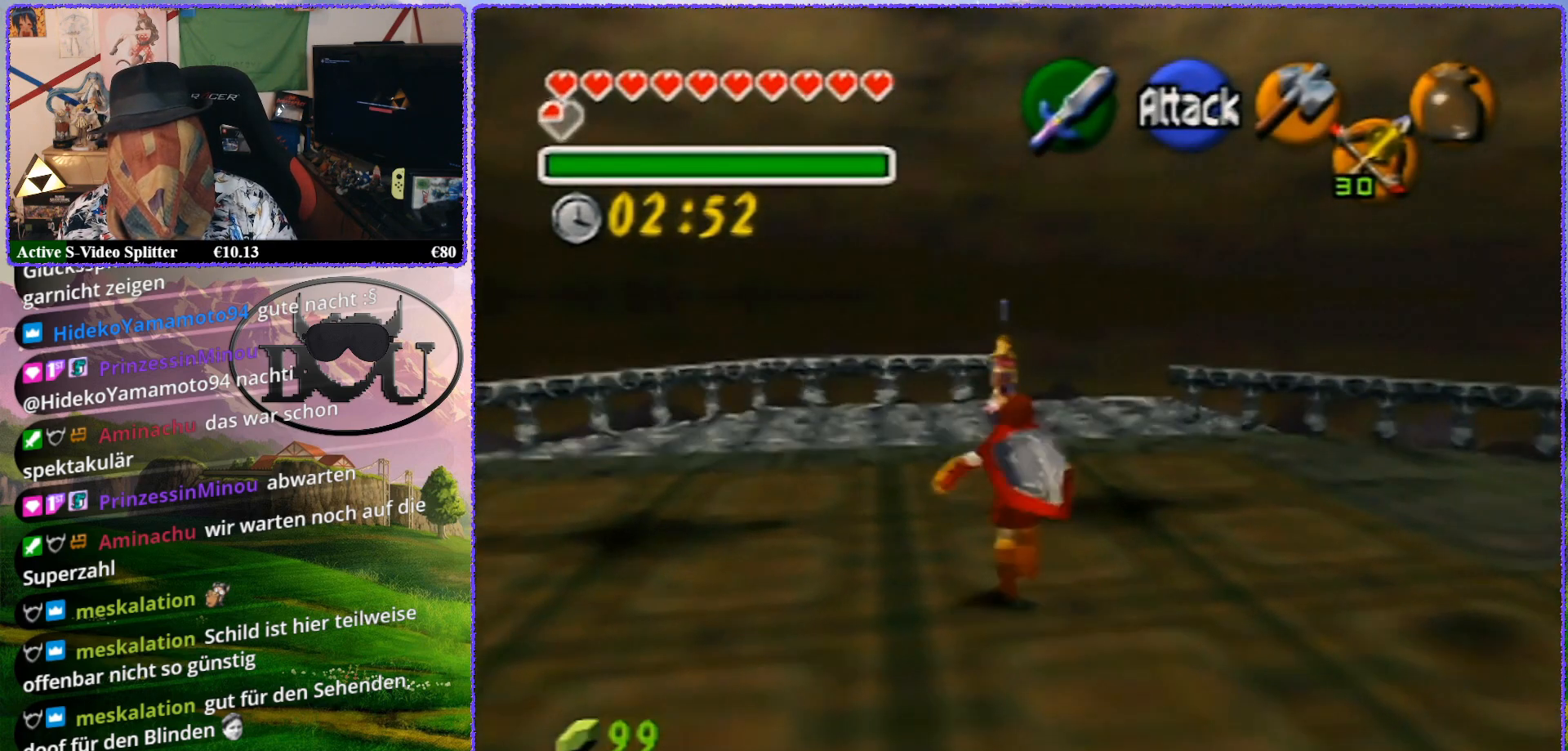
Gameplay with a controller (Nintendo layout); each line is a JSON object with the inputs held at the frame after it. "events" lists button and stick changes between this image and that frame as [ms after this image, input, new state], when the widget could be followed in between. Not read: L1 L3 R3.
{"buttons": ["R1", "Z"], "left_stick": "center", "events": [[50, "Z", "down"], [83, "left_stick", "center"], [250, "R1", "down"]]}
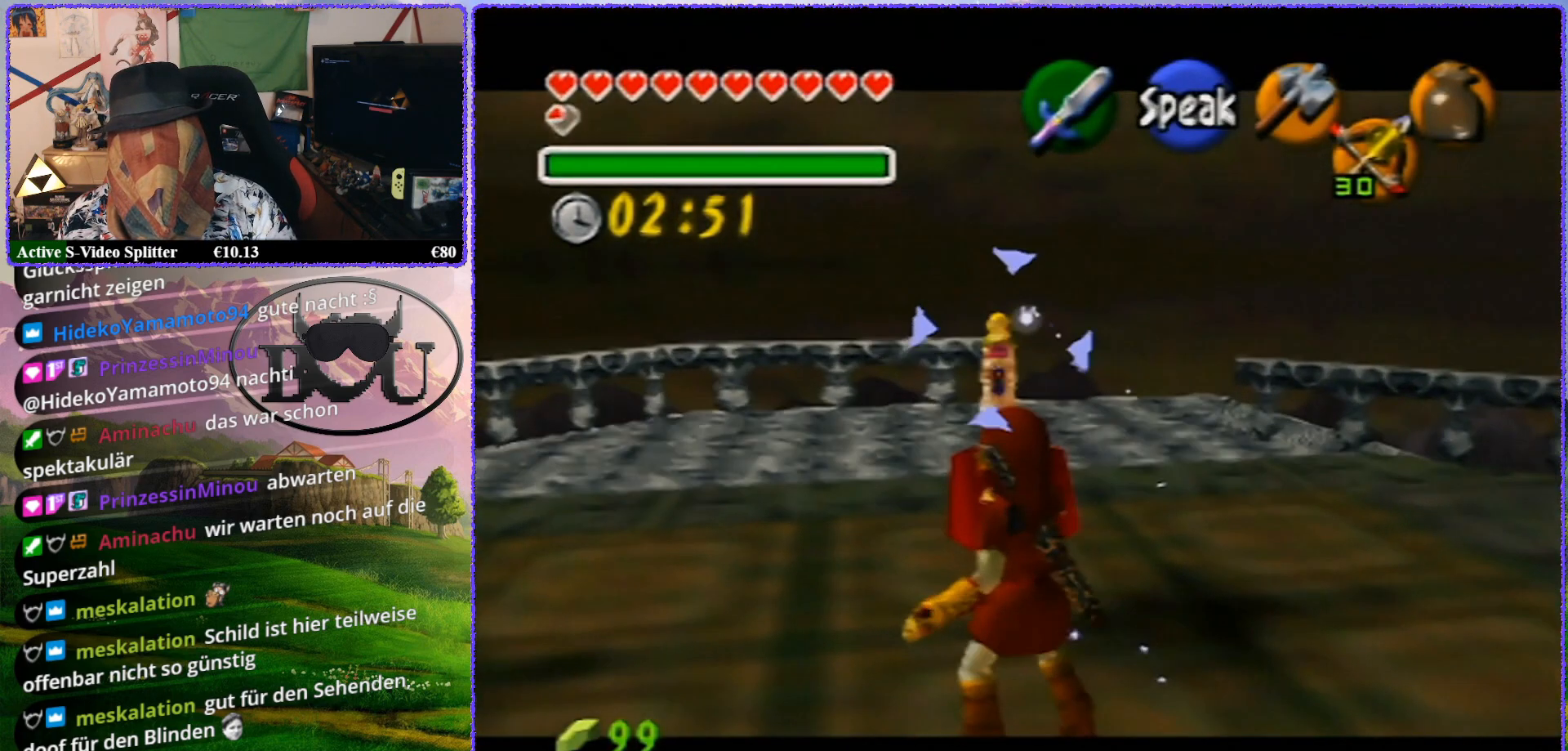
{"buttons": ["Z"], "left_stick": "up", "events": [[100, "left_stick", "up"], [200, "R1", "up"]]}
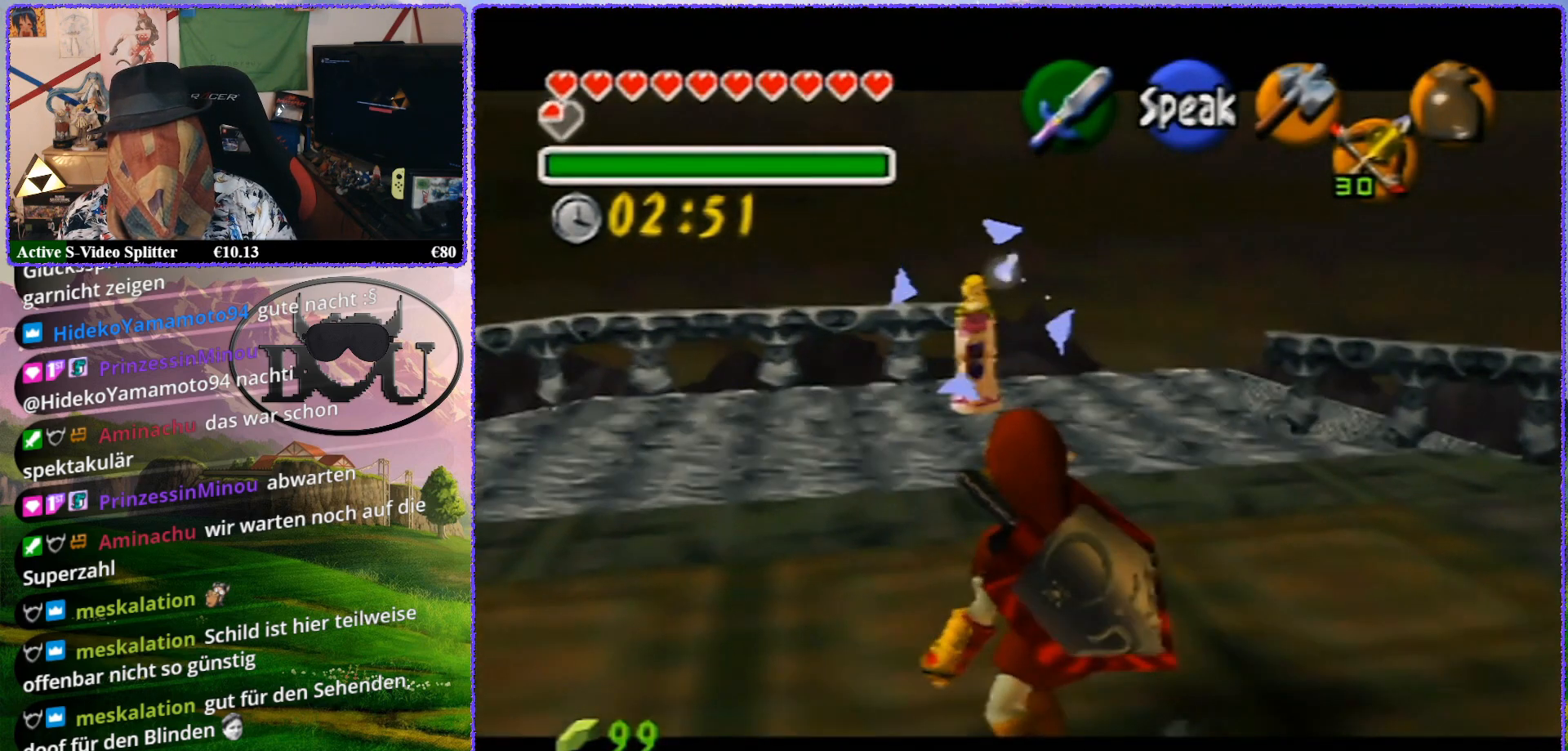
{"buttons": ["Z"], "left_stick": "center", "events": [[383, "left_stick", "center"]]}
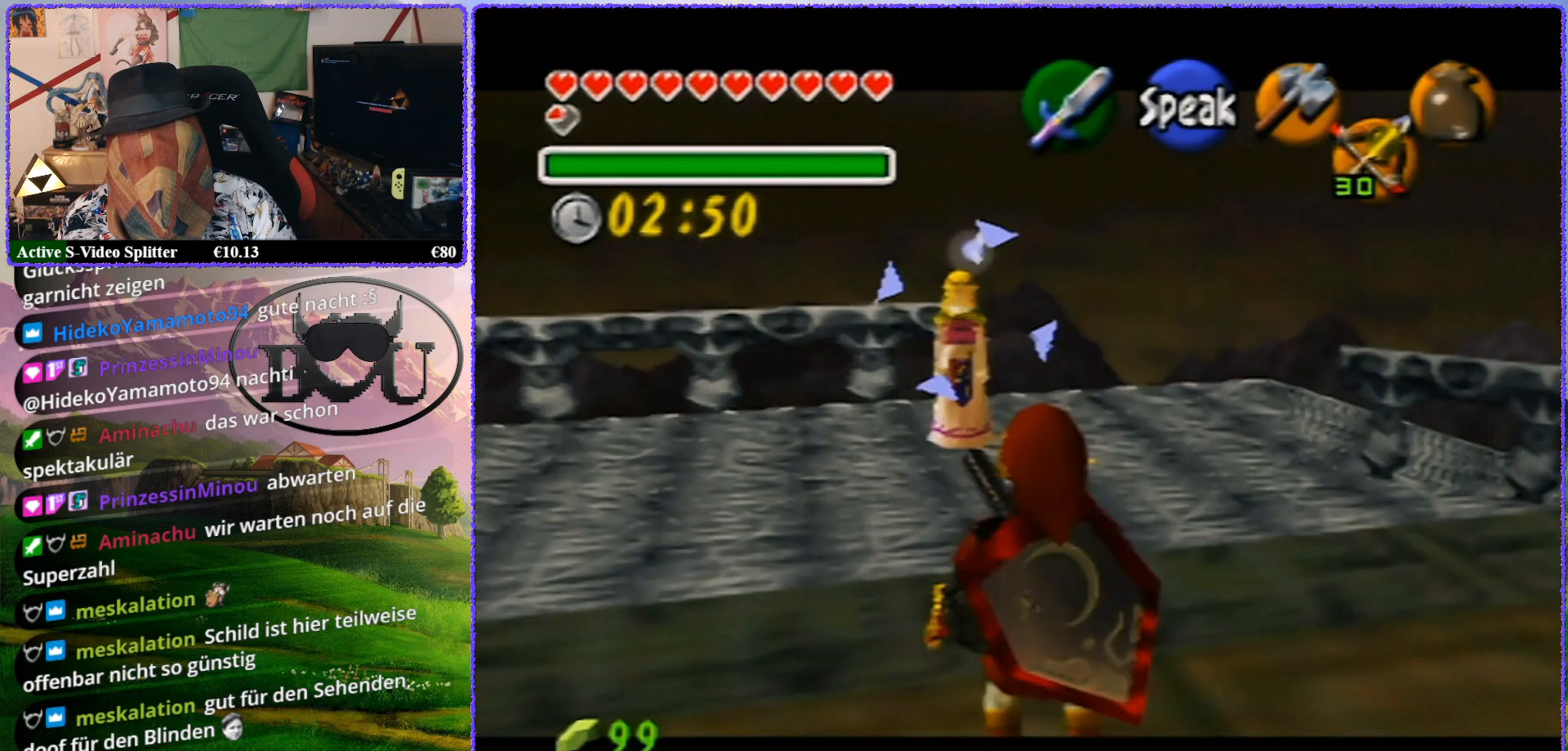
{"buttons": ["Z"], "left_stick": "up", "events": [[267, "left_stick", "up"]]}
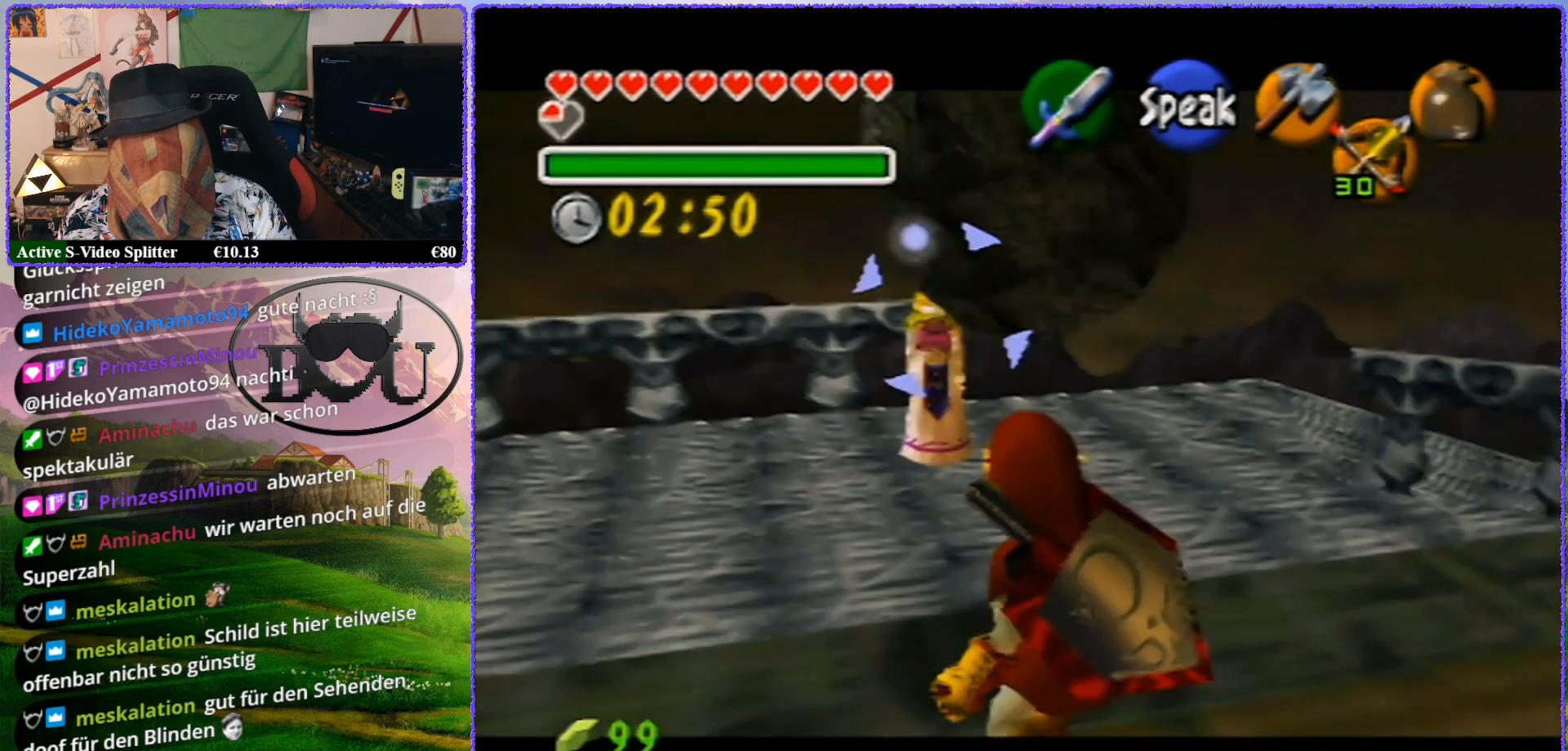
{"buttons": ["Z"], "left_stick": "center", "events": [[483, "left_stick", "center"]]}
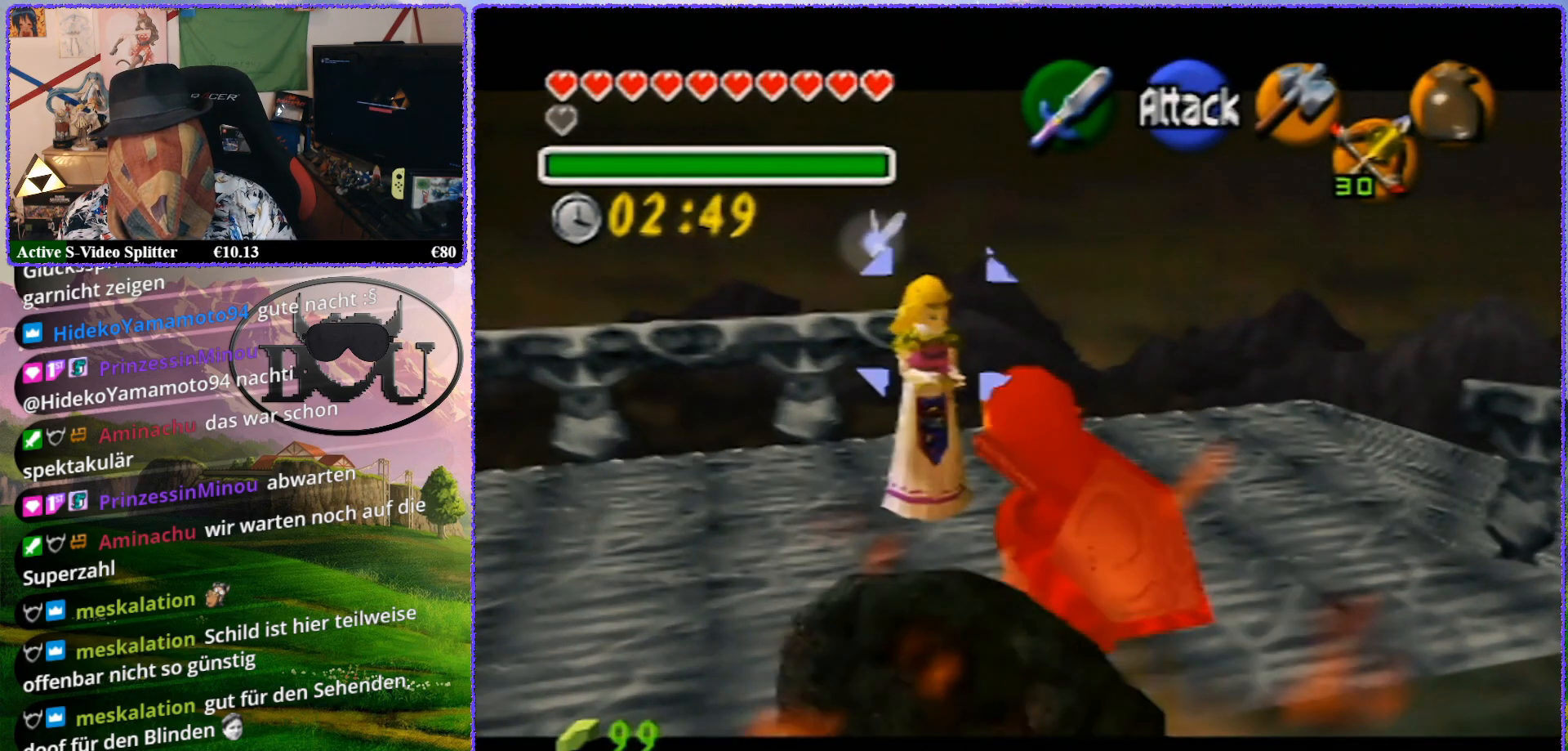
{"buttons": ["Z"], "left_stick": "up-right", "events": [[483, "left_stick", "up-right"]]}
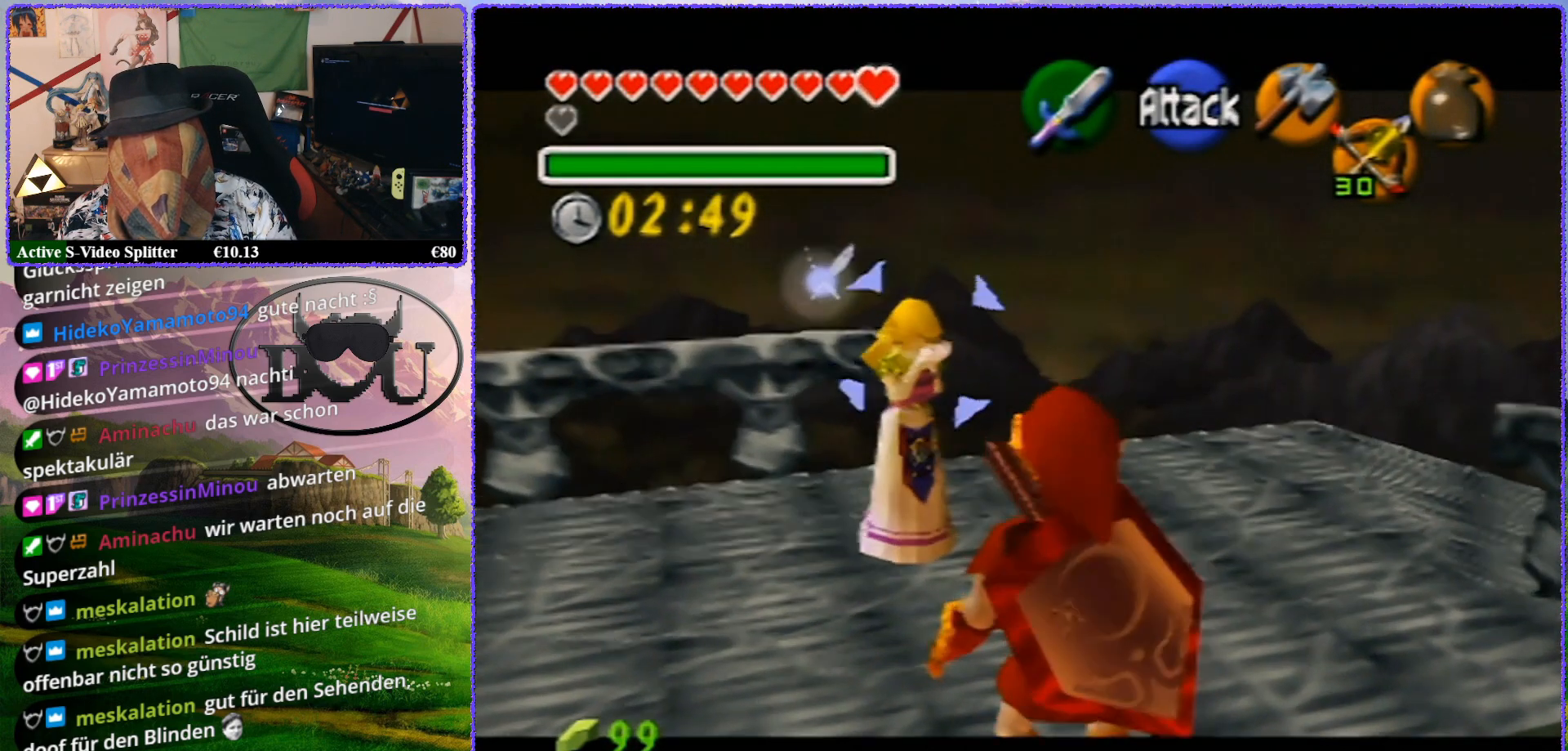
{"buttons": ["Z"], "left_stick": "up", "events": [[383, "left_stick", "up"]]}
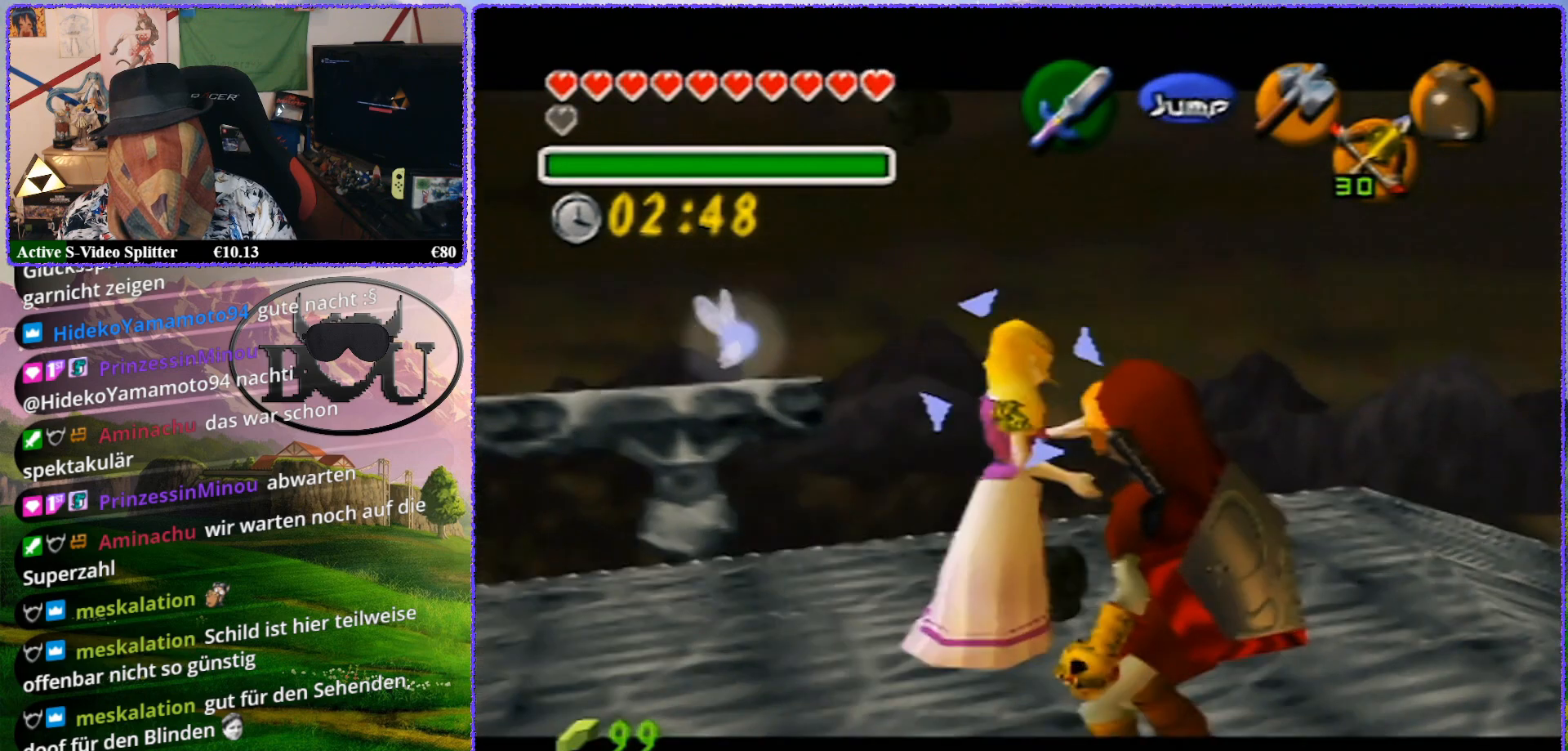
{"buttons": ["Z"], "left_stick": "center", "events": [[233, "left_stick", "center"]]}
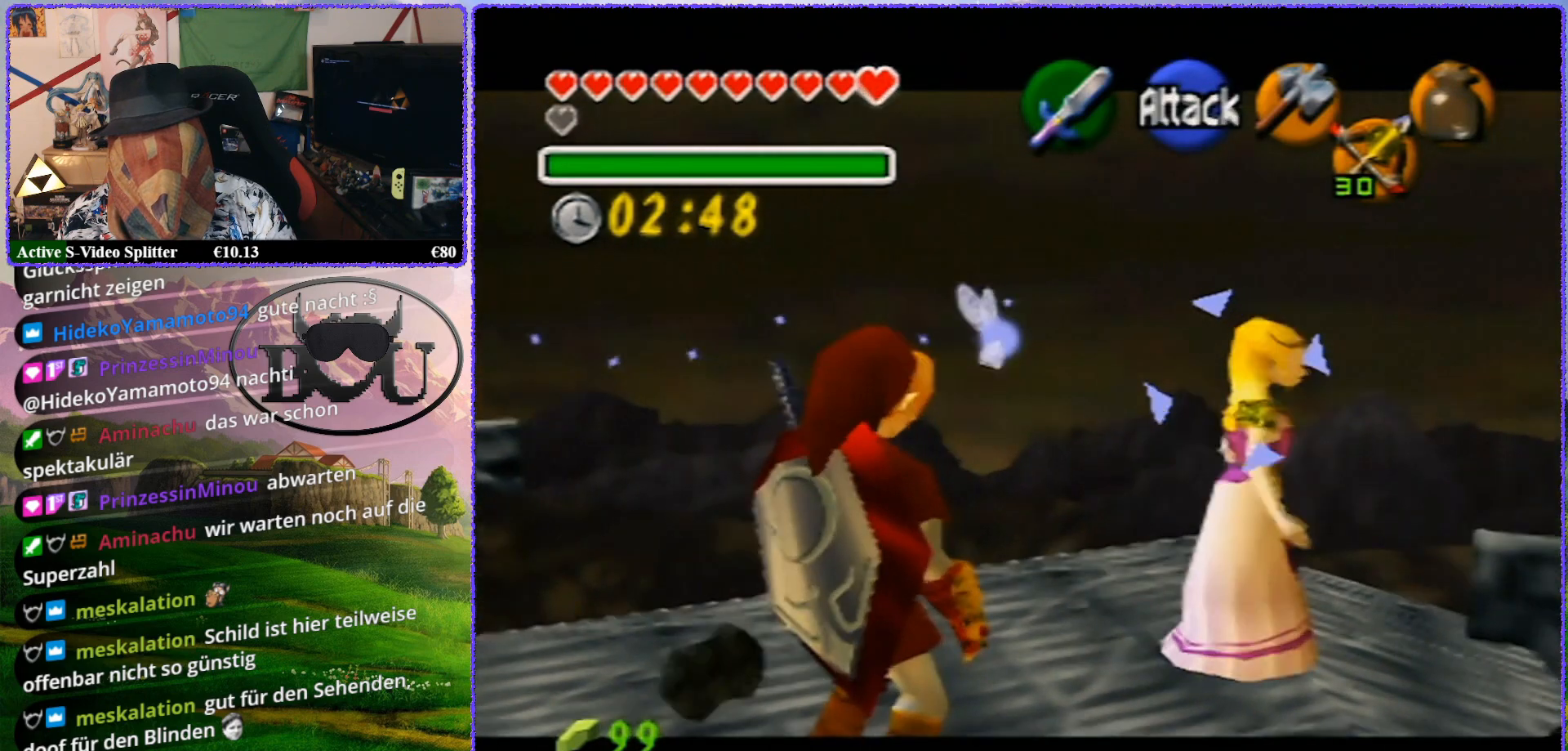
{"buttons": ["Z"], "left_stick": "up", "events": [[117, "left_stick", "up"]]}
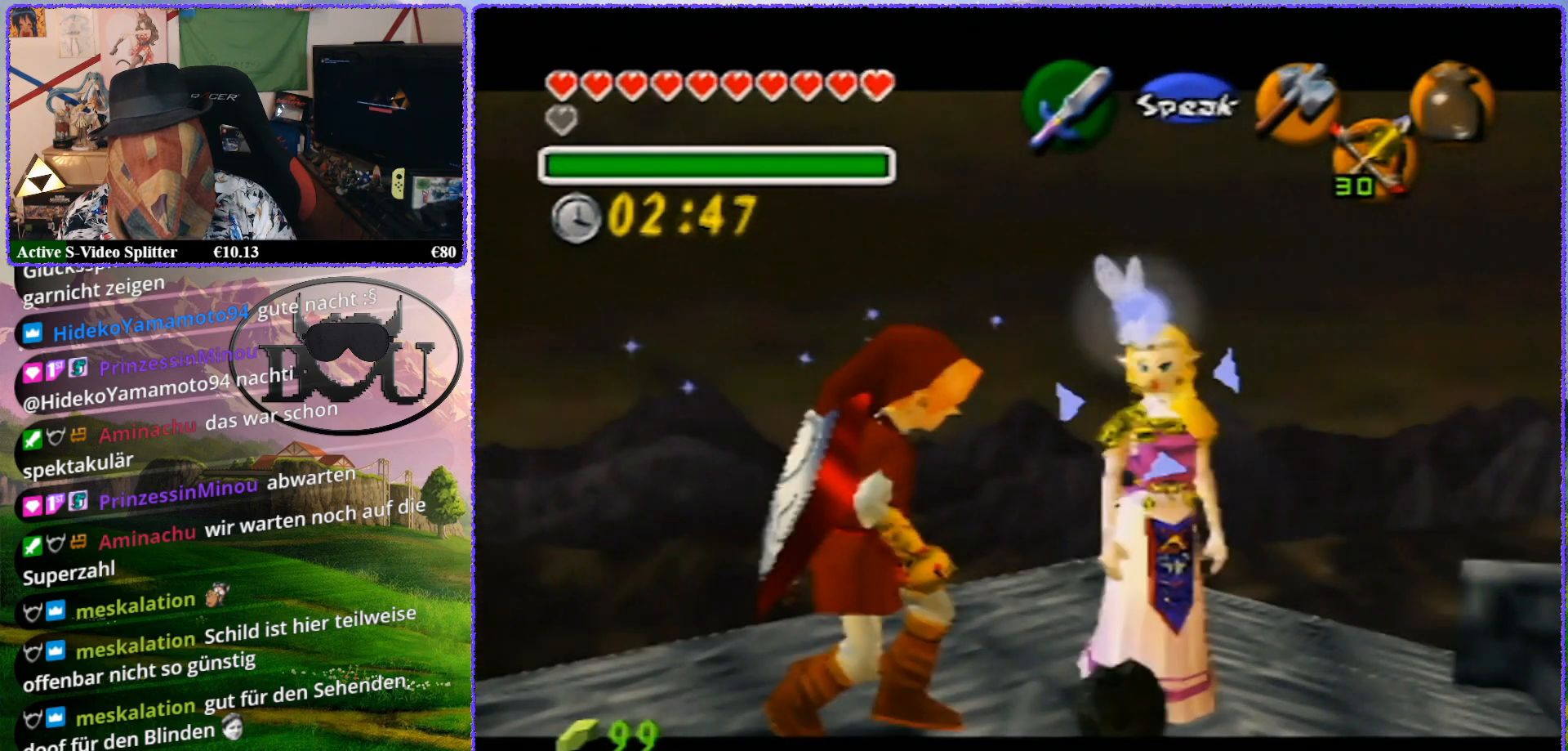
{"buttons": ["Z"], "left_stick": "center", "events": [[217, "left_stick", "center"]]}
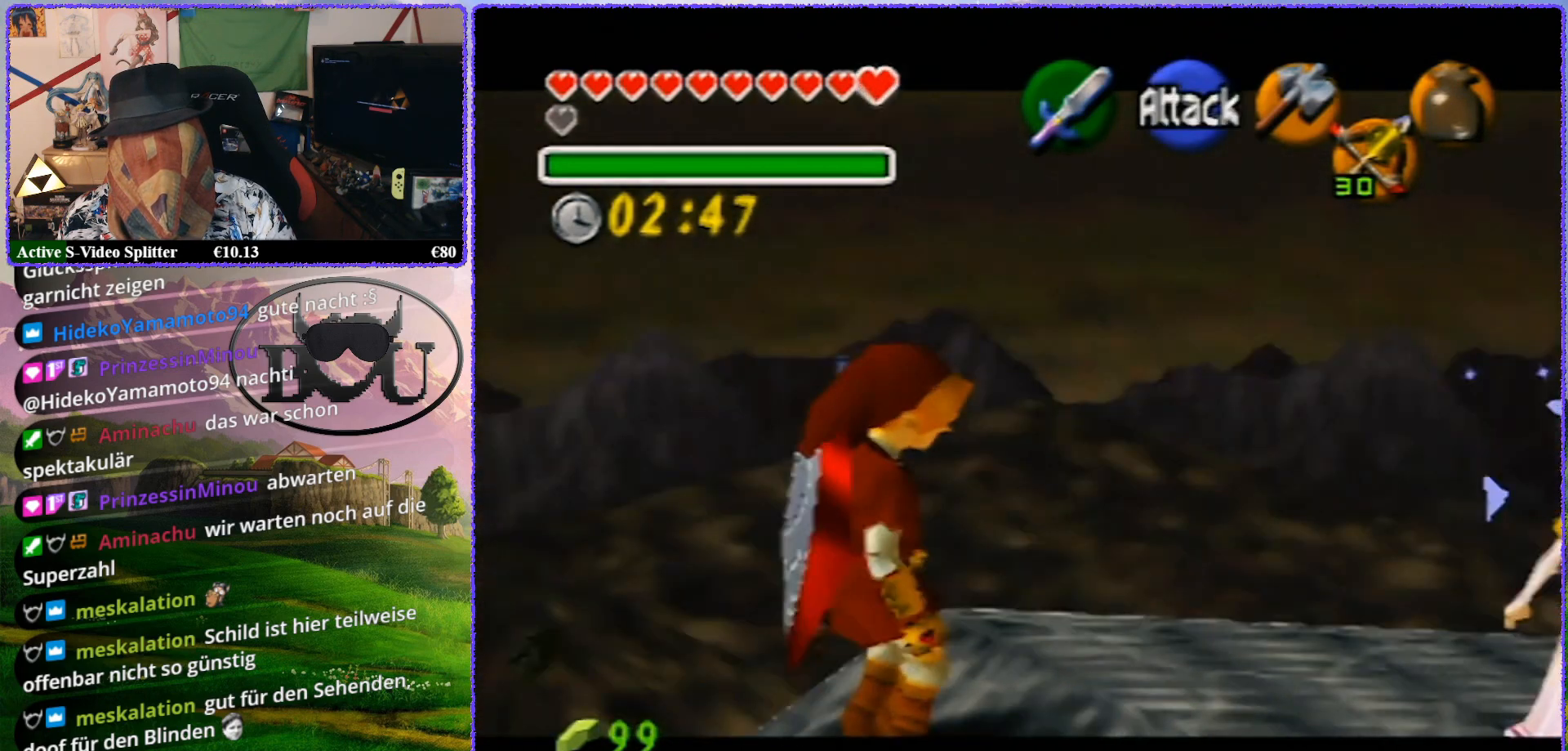
{"buttons": ["Z"], "left_stick": "up", "events": [[83, "left_stick", "up-right"], [267, "left_stick", "up"]]}
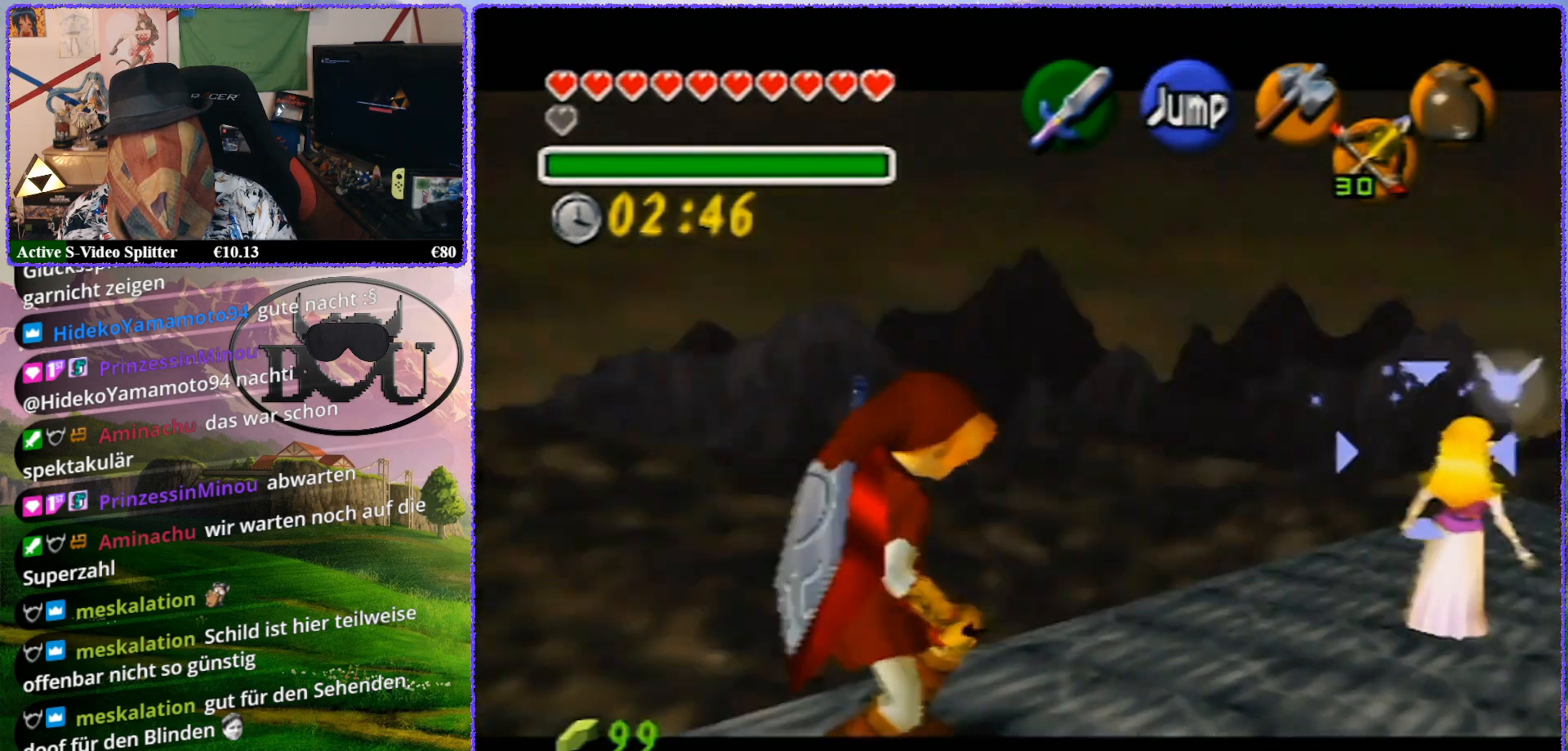
{"buttons": ["Z"], "left_stick": "up-right", "events": [[200, "left_stick", "center"], [467, "left_stick", "up-right"]]}
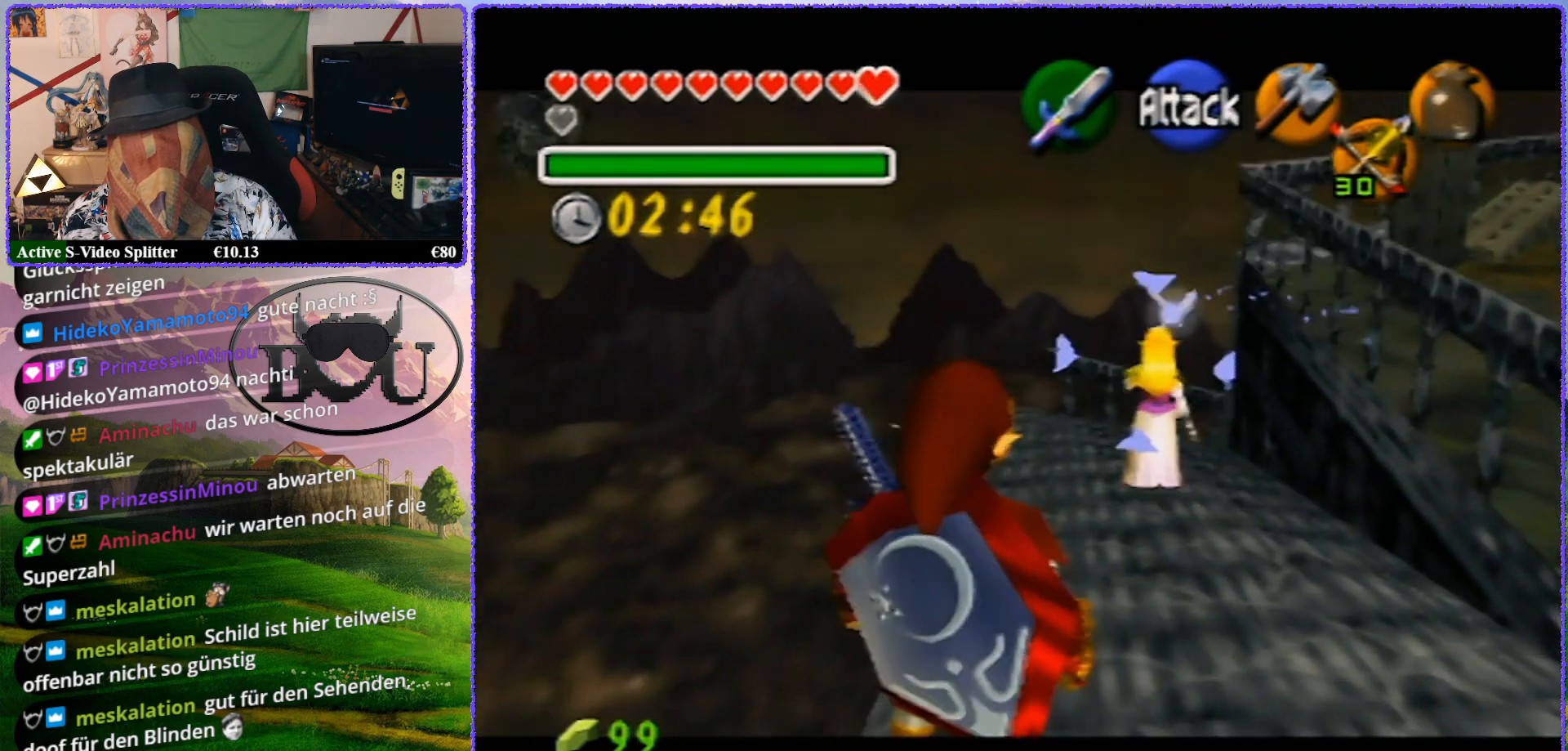
{"buttons": ["Z"], "left_stick": "up-right", "events": []}
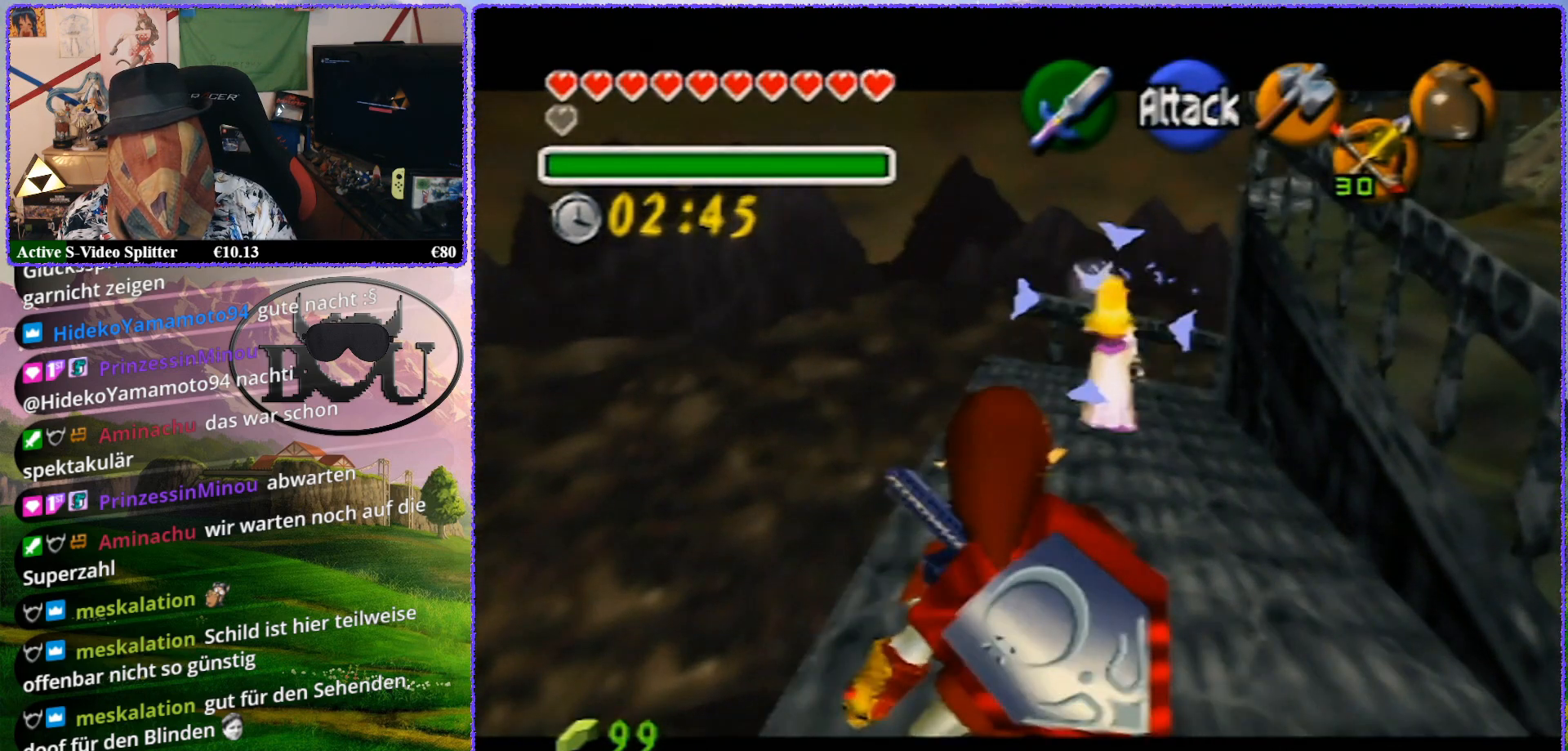
{"buttons": ["Z"], "left_stick": "center", "events": [[83, "left_stick", "up"], [350, "left_stick", "center"]]}
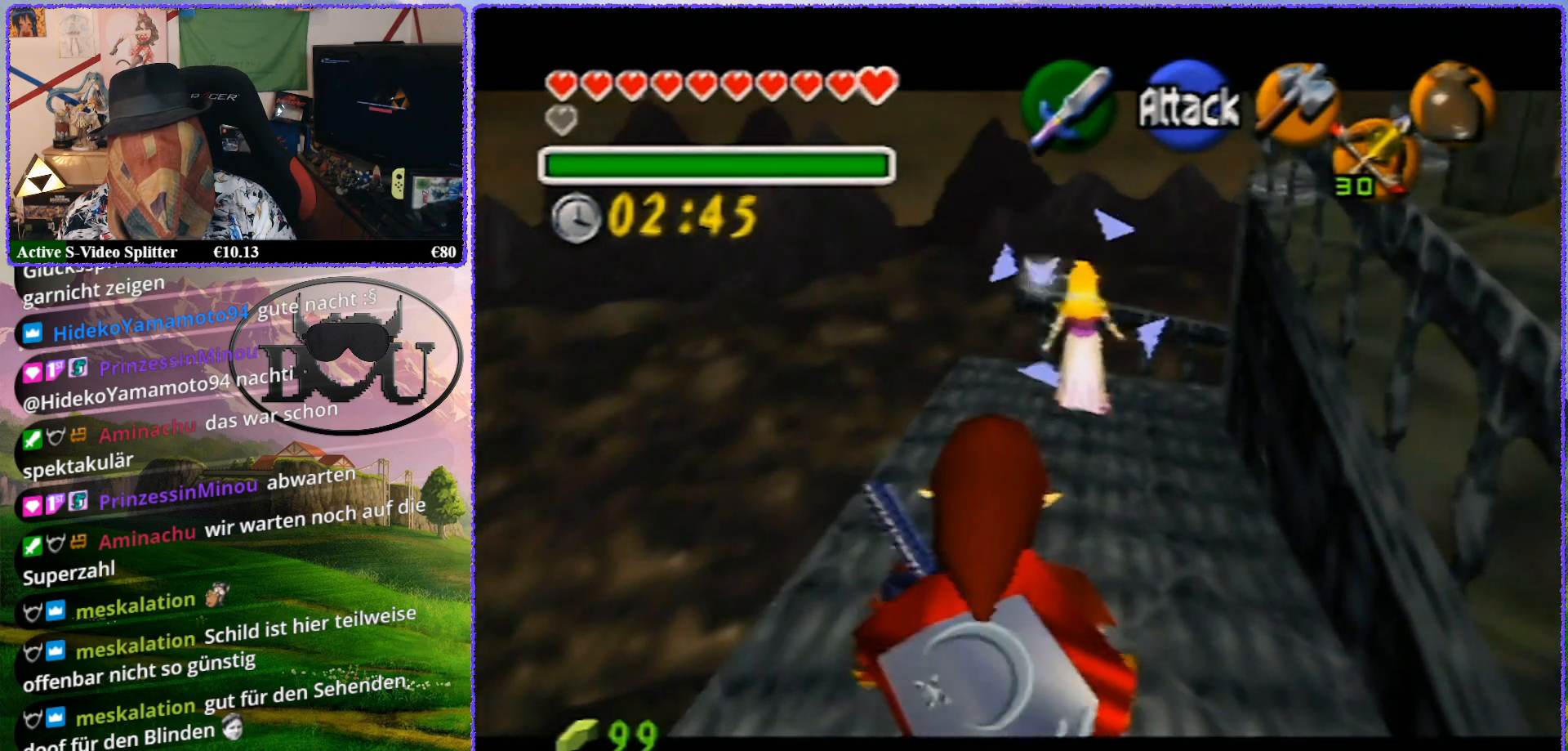
{"buttons": ["Z"], "left_stick": "up", "events": [[200, "left_stick", "up-right"], [500, "left_stick", "up"]]}
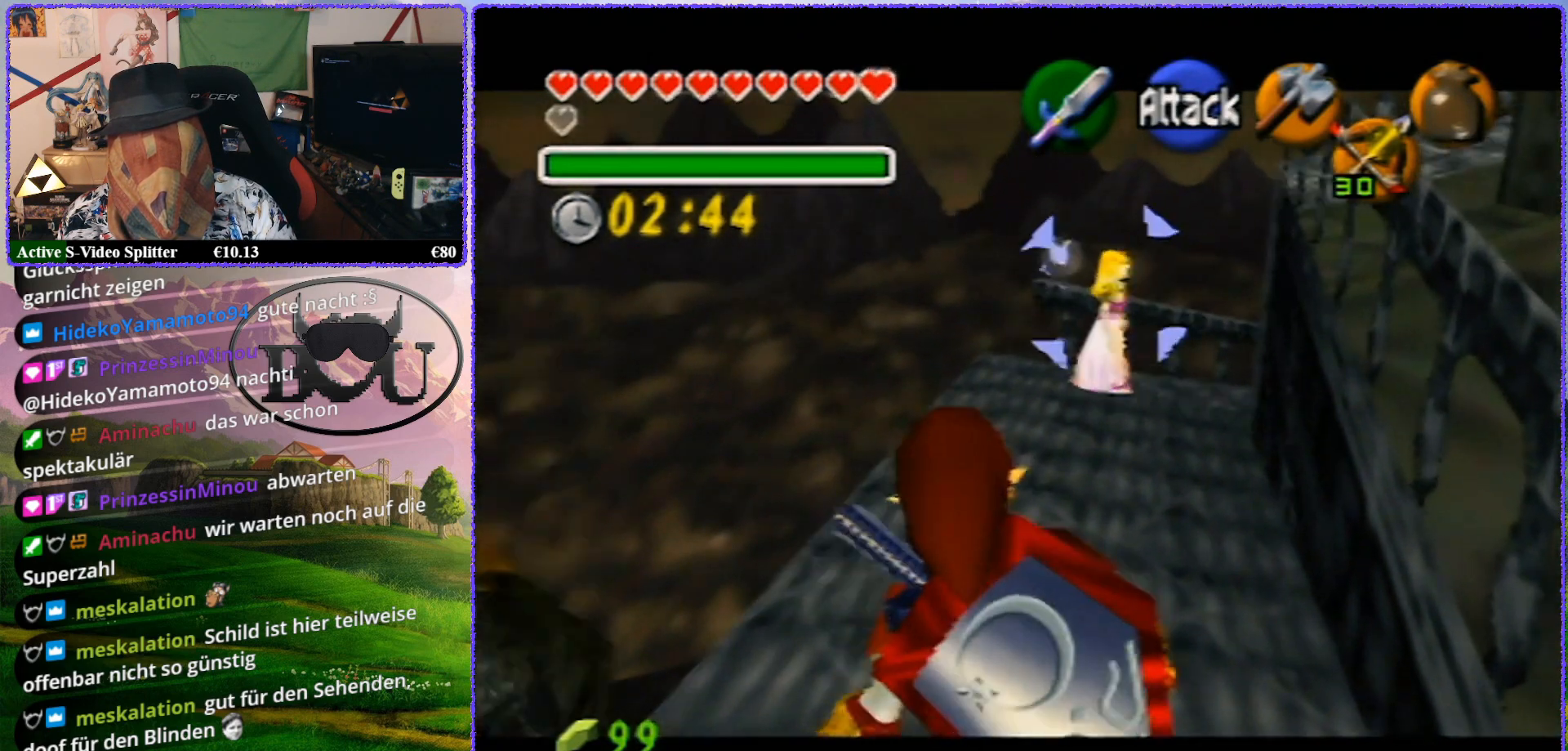
{"buttons": ["Z"], "left_stick": "up", "events": [[200, "left_stick", "up-right"], [317, "left_stick", "up"]]}
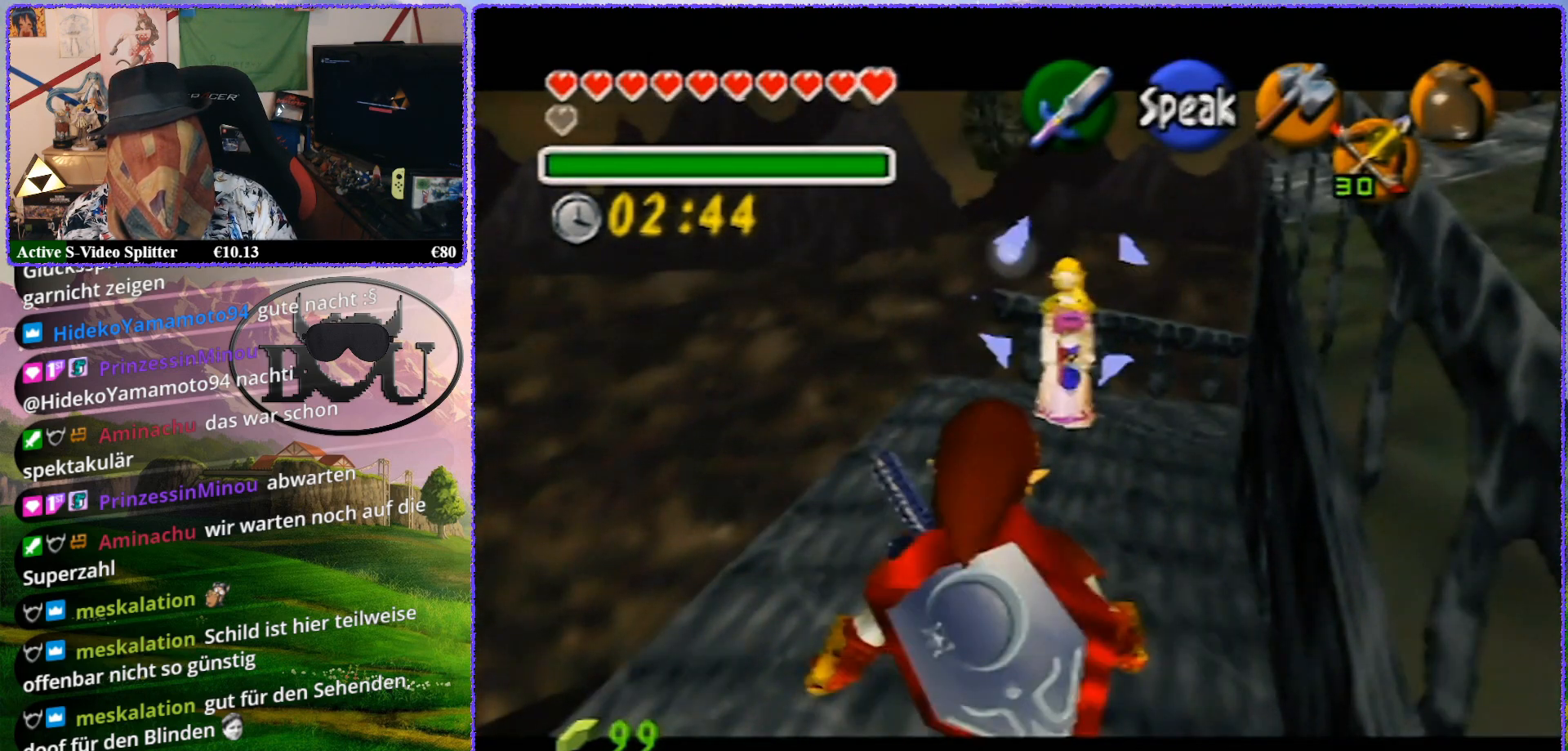
{"buttons": ["Z"], "left_stick": "up", "events": [[83, "left_stick", "center"], [500, "left_stick", "up"]]}
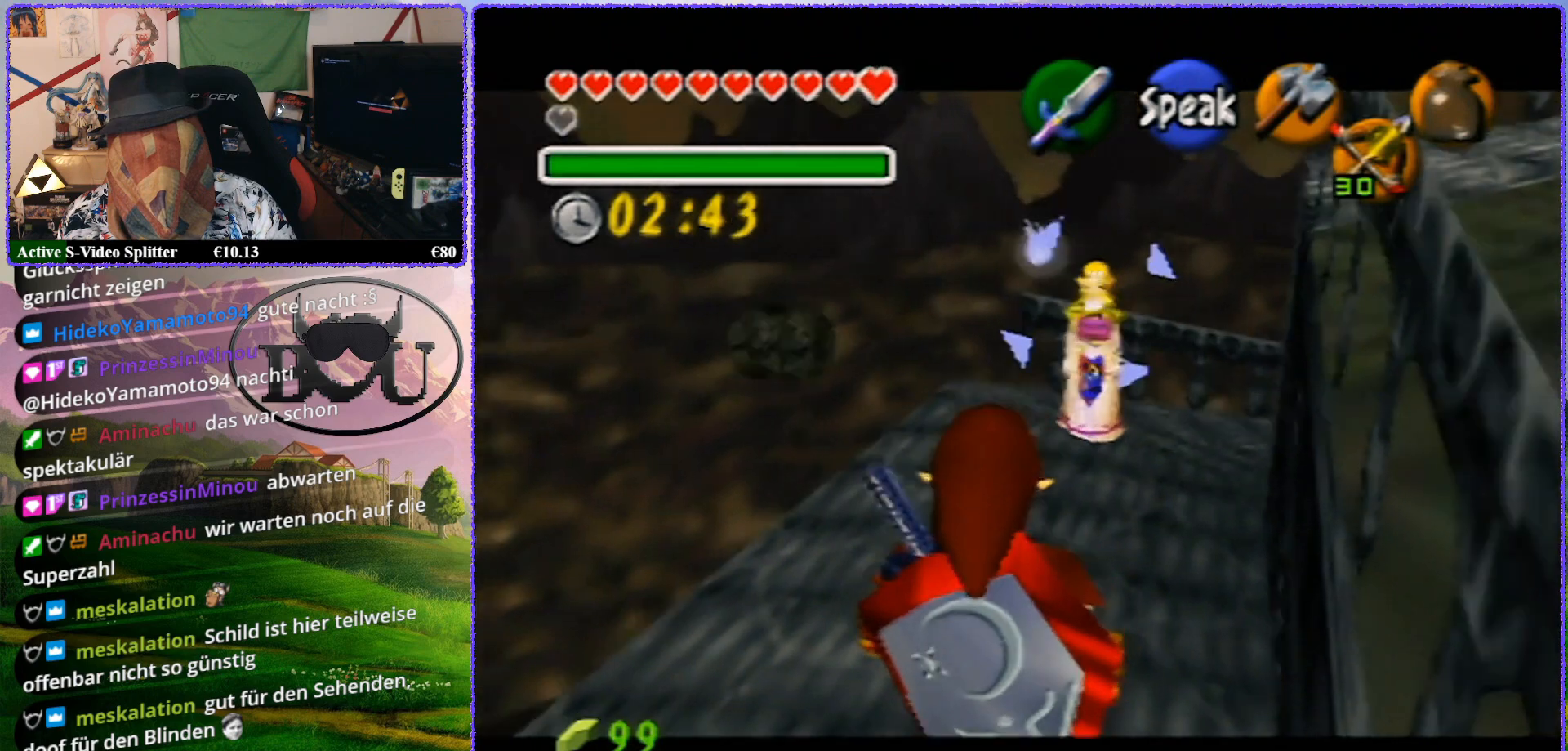
{"buttons": ["Z"], "left_stick": "up-right", "events": [[100, "left_stick", "up-right"], [283, "left_stick", "up"], [450, "left_stick", "up-right"]]}
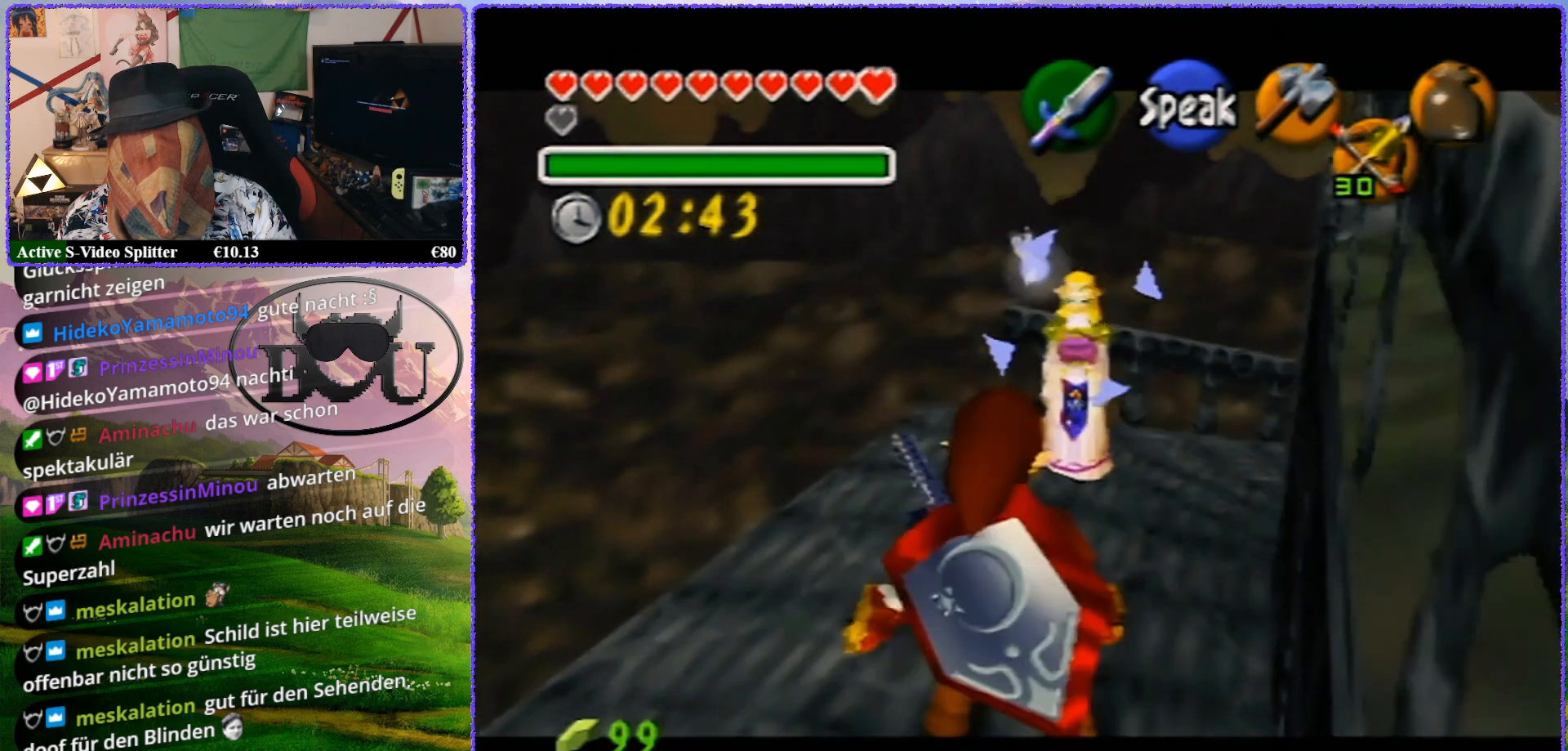
{"buttons": ["Z"], "left_stick": "center", "events": [[167, "left_stick", "center"]]}
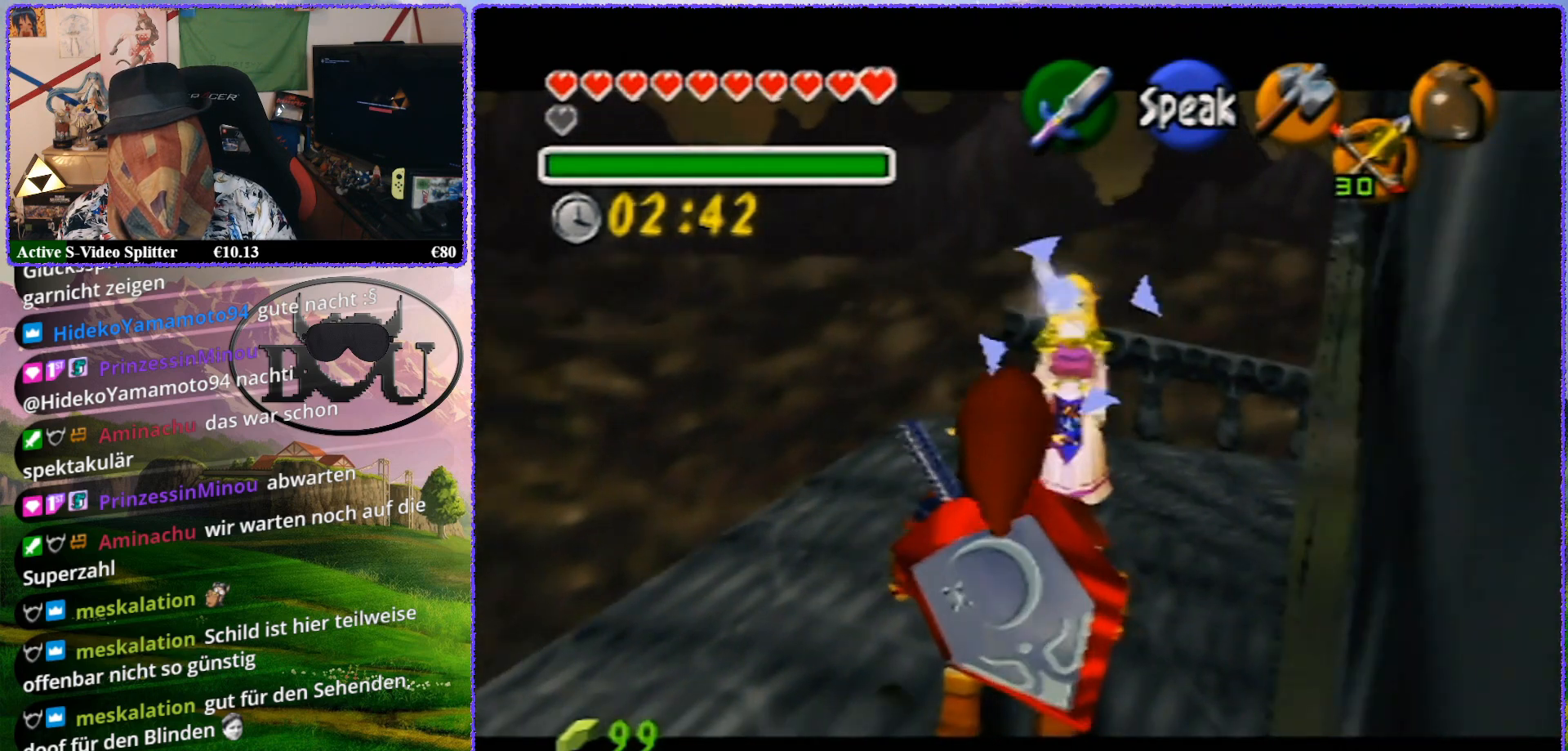
{"buttons": ["Z"], "left_stick": "up", "events": [[50, "left_stick", "up"], [300, "left_stick", "up-right"], [450, "left_stick", "up"]]}
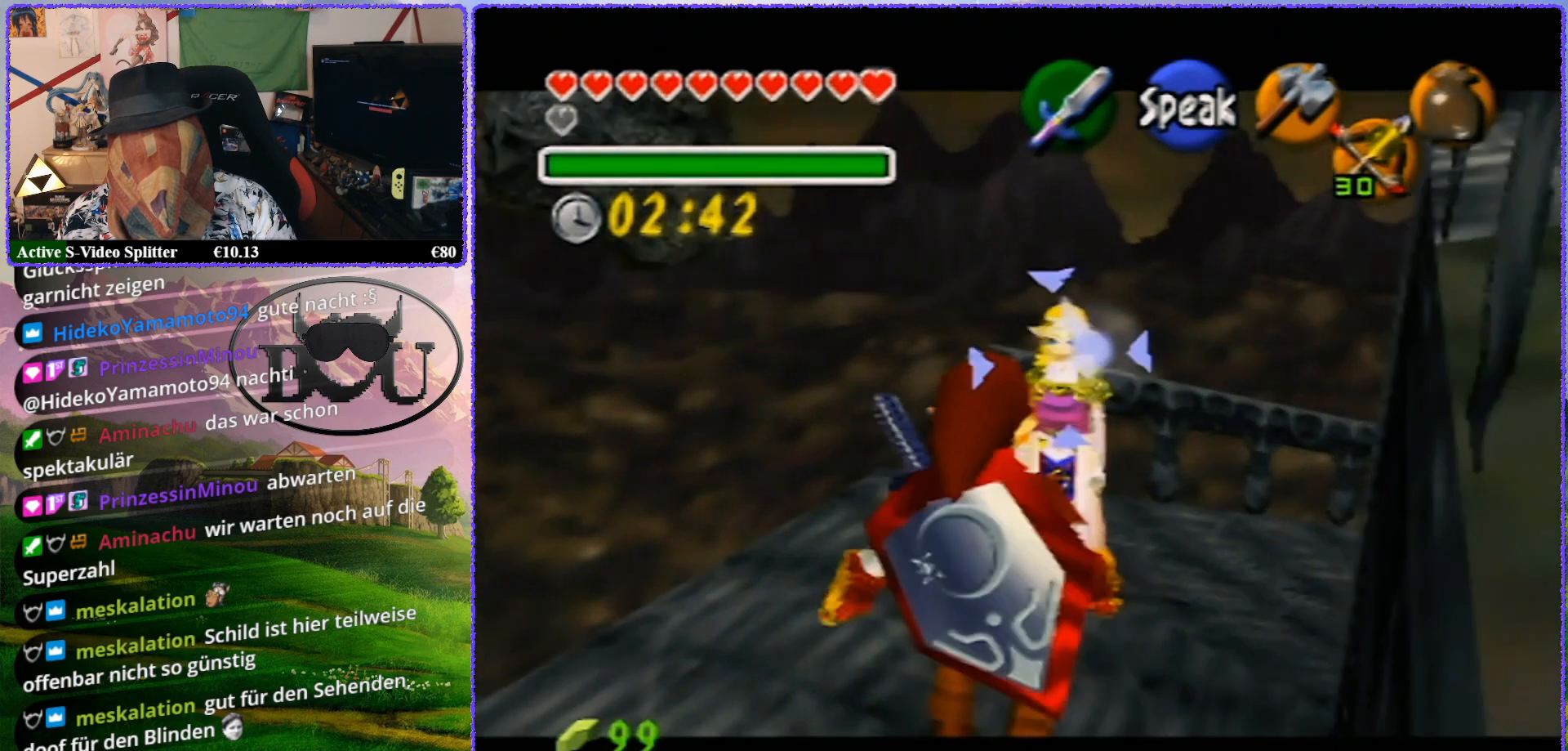
{"buttons": ["Z"], "left_stick": "center", "events": [[333, "left_stick", "center"]]}
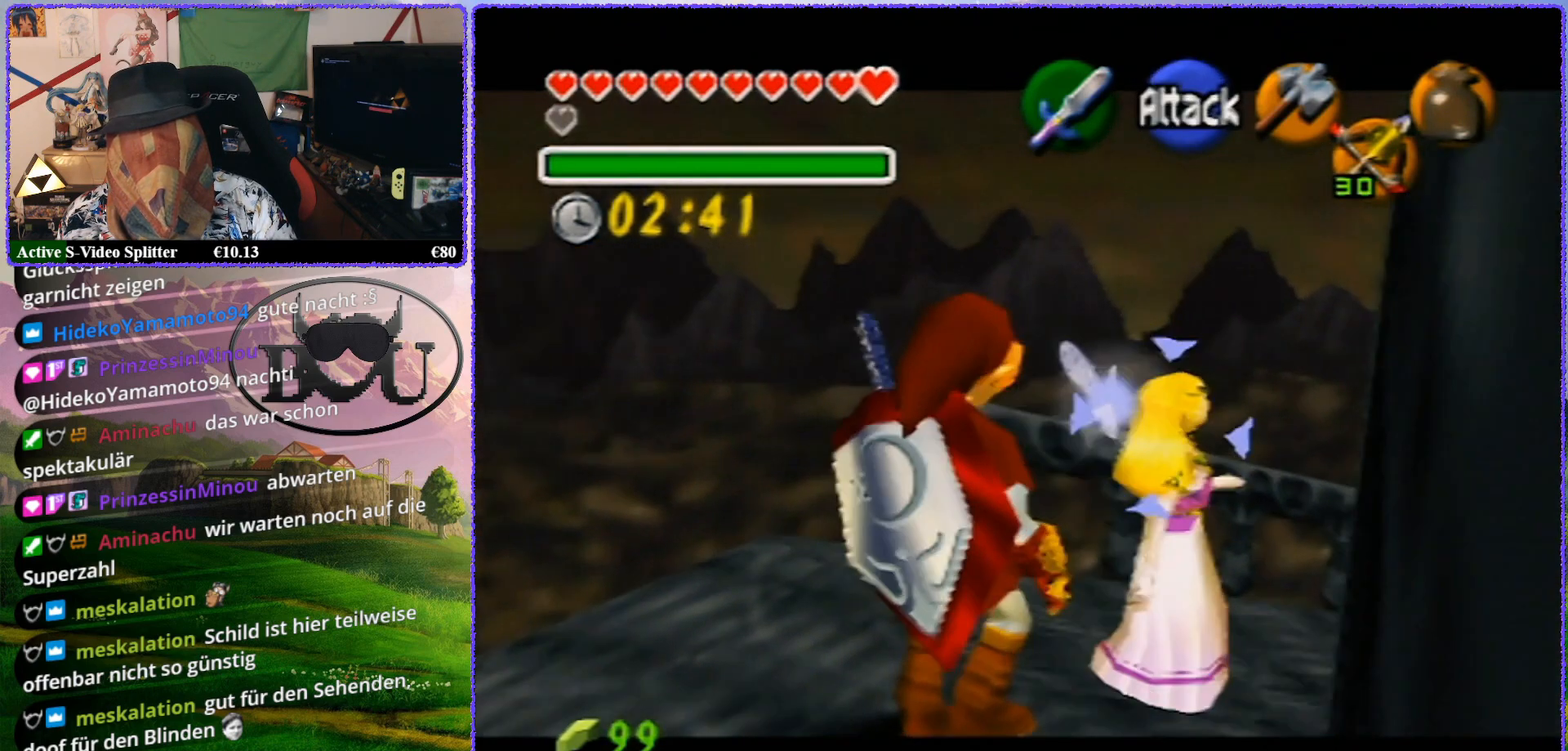
{"buttons": ["Z"], "left_stick": "up", "events": [[283, "left_stick", "up"]]}
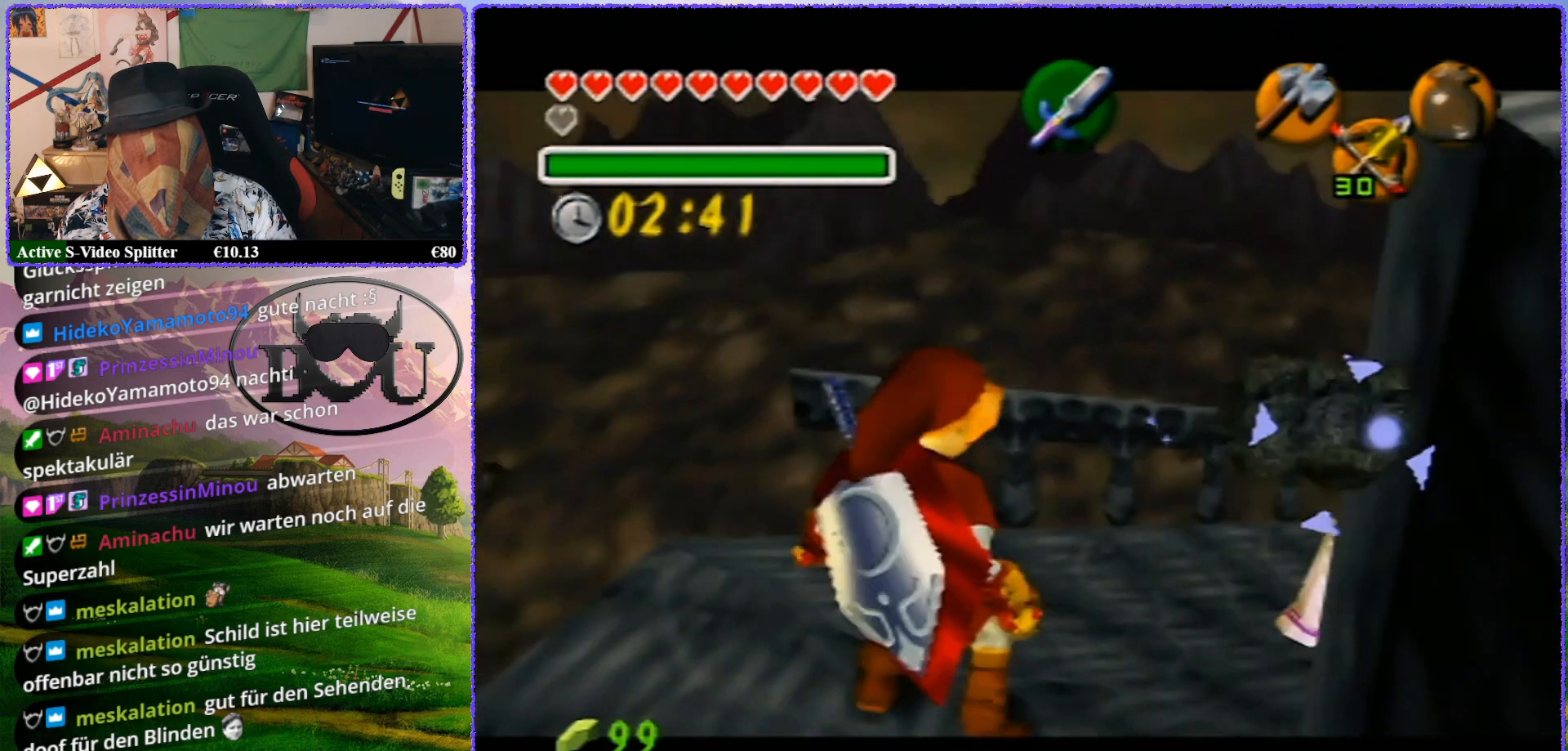
{"buttons": ["Z"], "left_stick": "up", "events": [[367, "left_stick", "up-right"], [483, "left_stick", "up"]]}
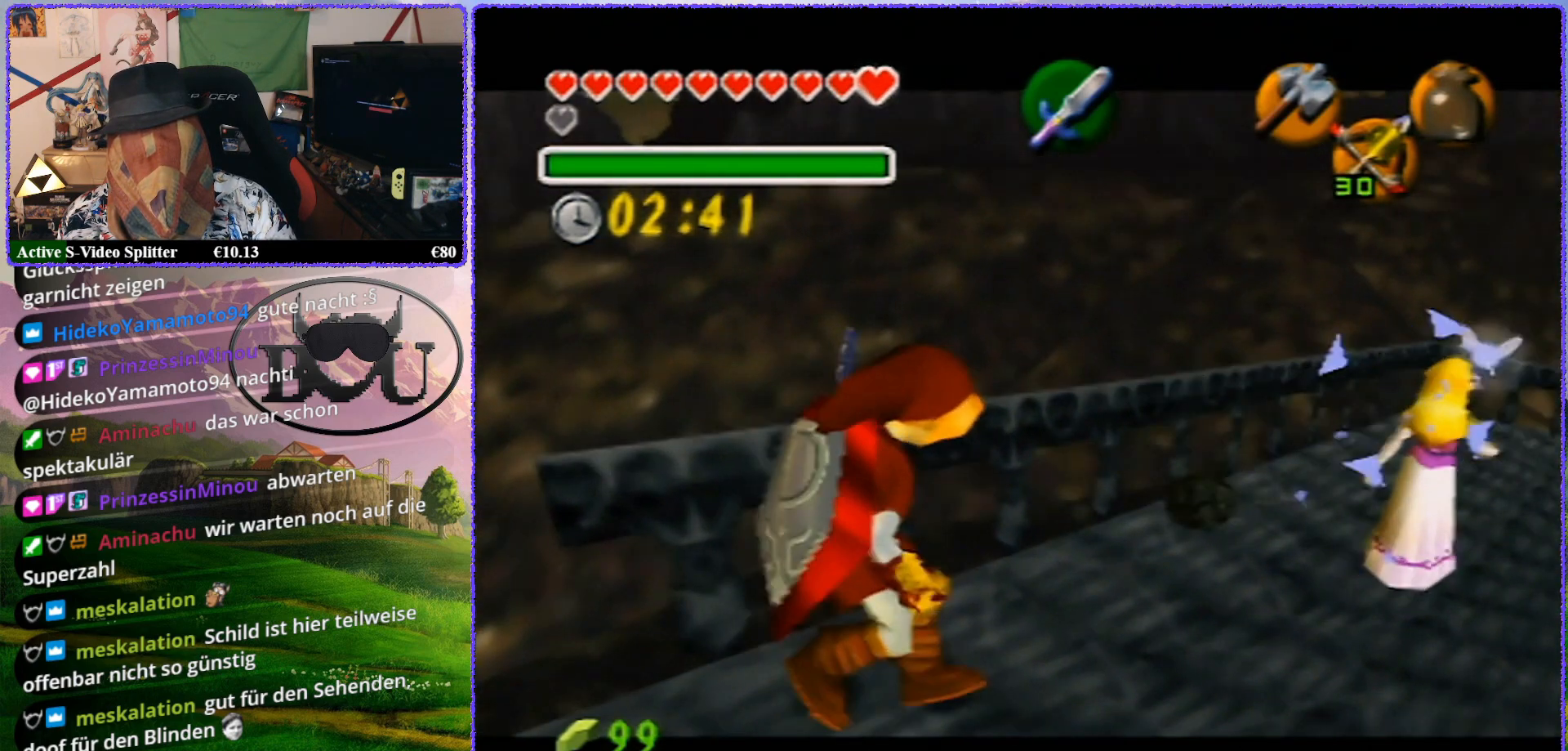
{"buttons": ["Z"], "left_stick": "up", "events": [[117, "left_stick", "center"], [450, "left_stick", "up"]]}
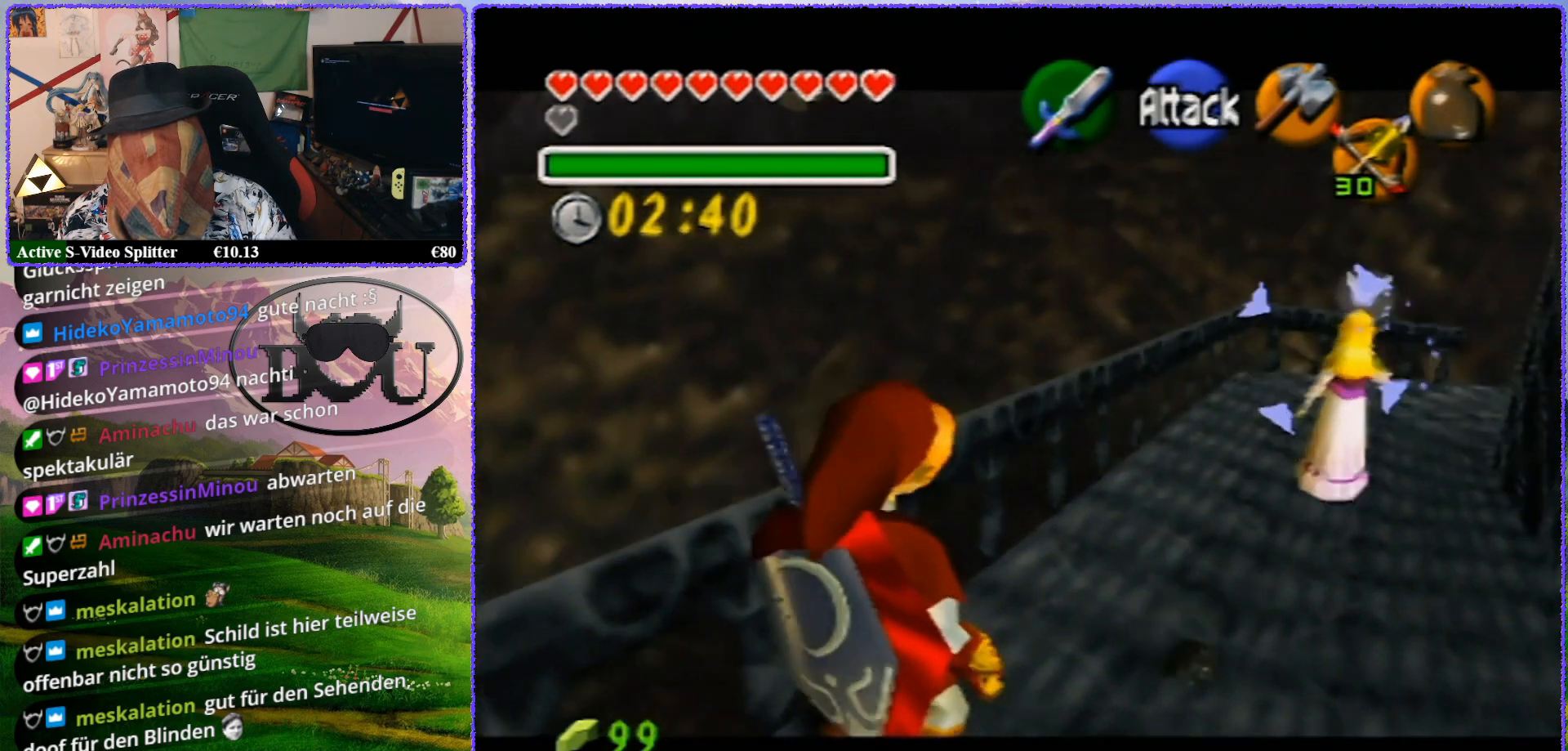
{"buttons": ["Z"], "left_stick": "up", "events": []}
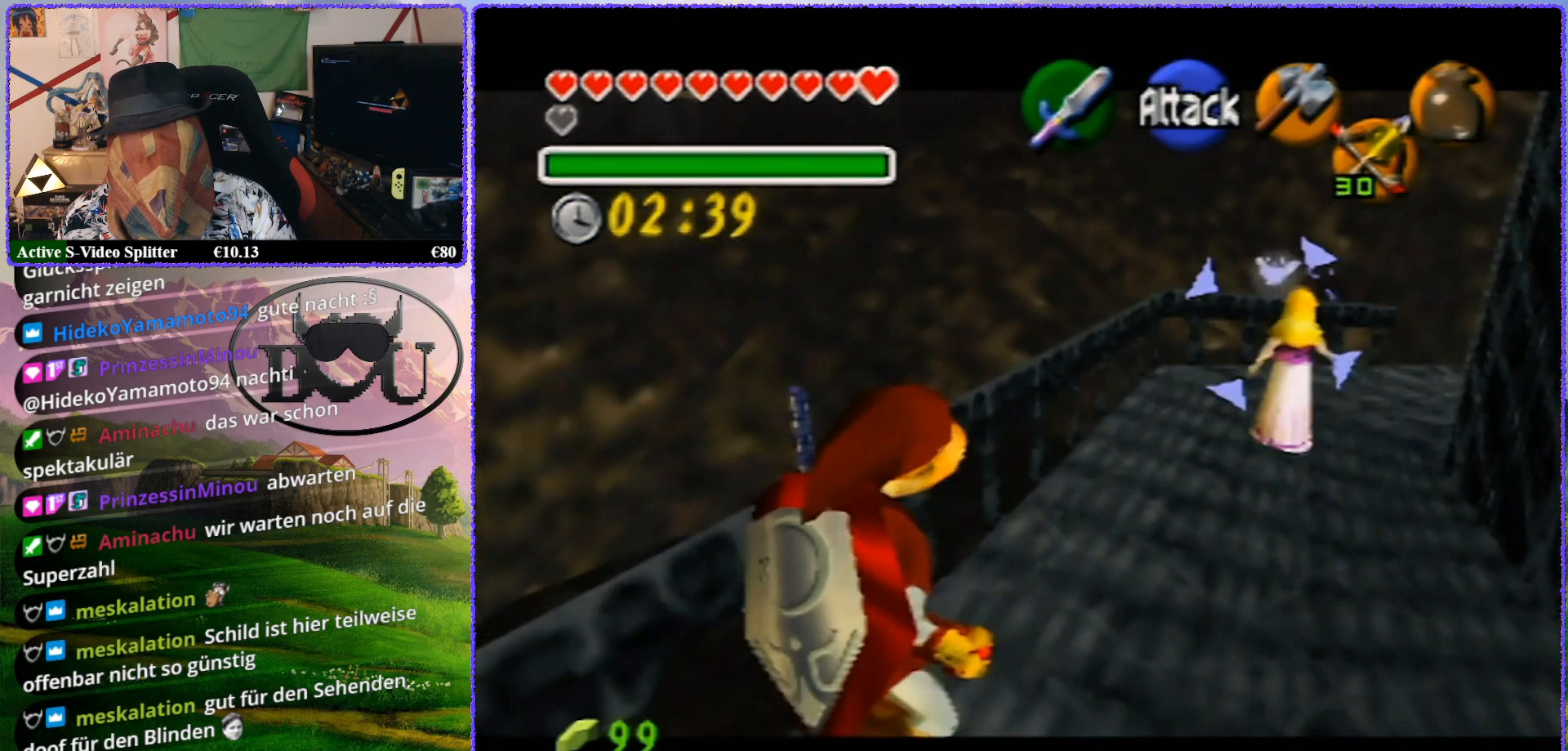
{"buttons": ["Z"], "left_stick": "center", "events": [[217, "left_stick", "center"]]}
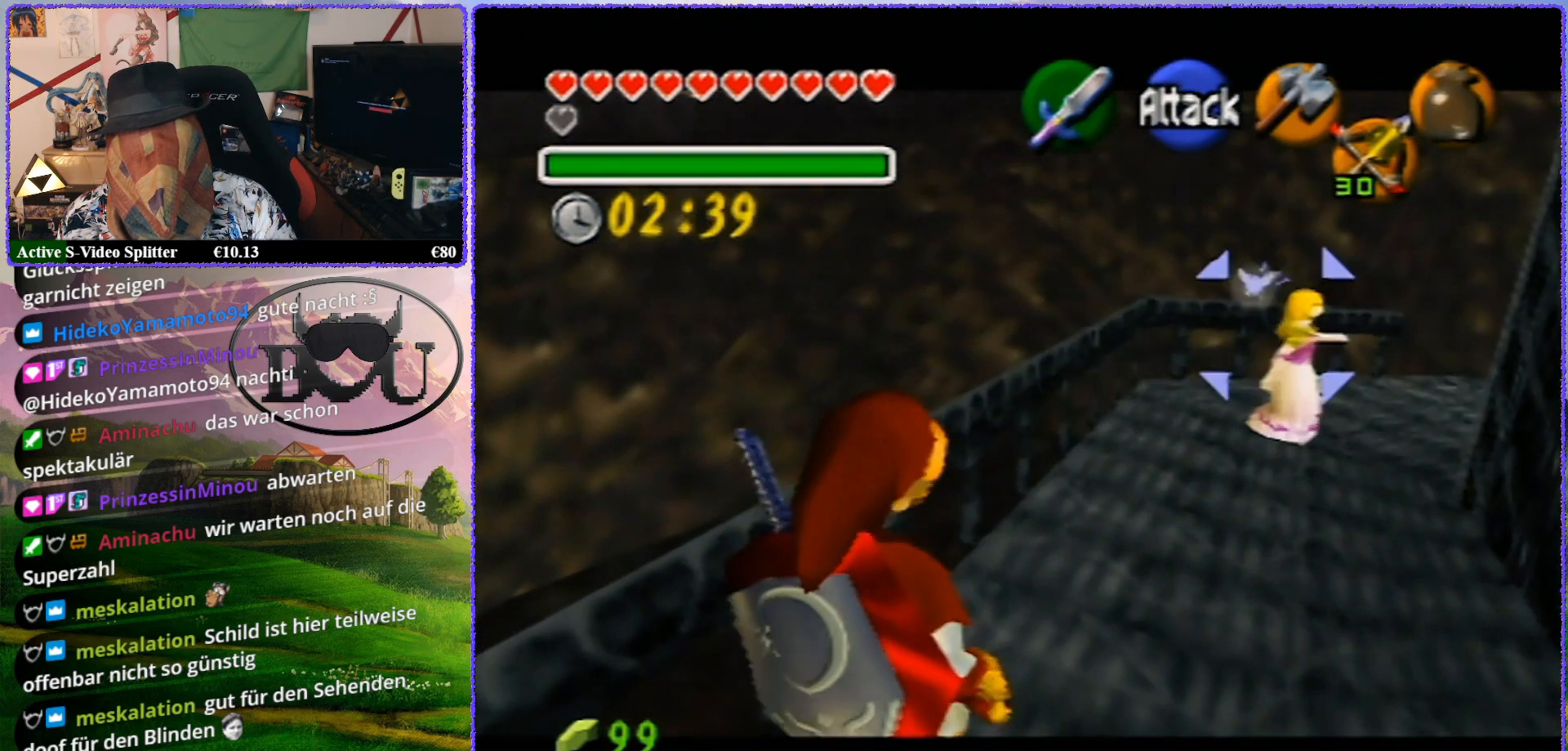
{"buttons": ["Z"], "left_stick": "up", "events": [[67, "left_stick", "up"]]}
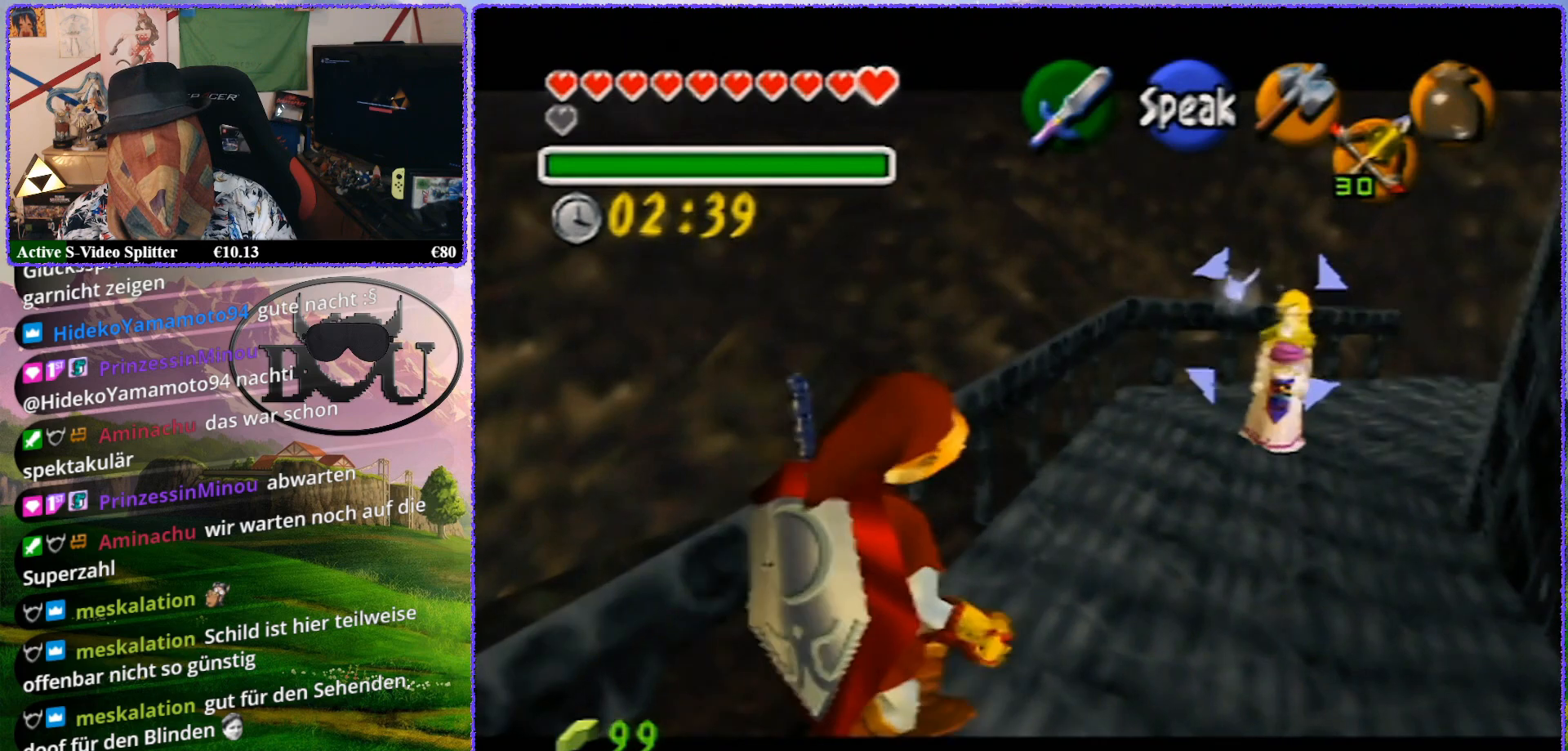
{"buttons": ["Z"], "left_stick": "center", "events": [[367, "left_stick", "center"]]}